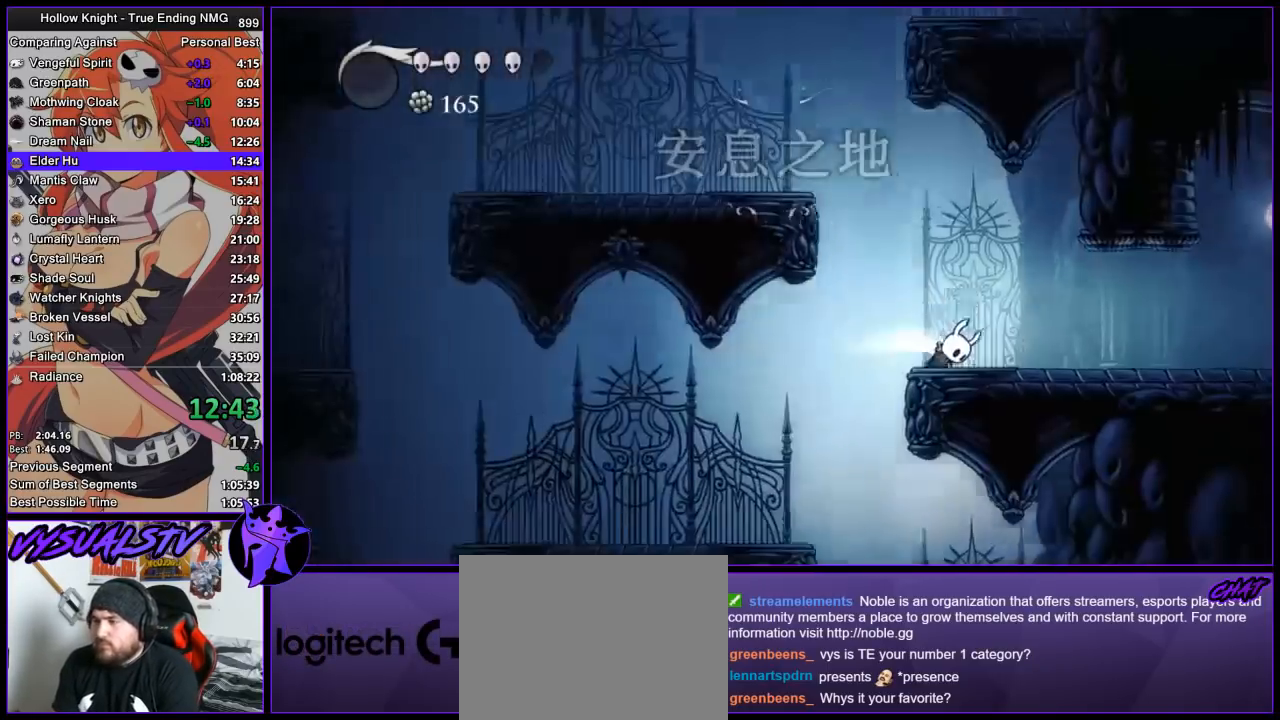
Gameplay with a controller (PlayStation layout); each line is a JSON object with the inputs held at the frame after it. "button_events" lists button changes between this image and that frame as [ms after this image, input, new state], when the widget could be followed in between (sticks are given only as held states). Not read: R1.
{"buttons": ["R2"], "left_stick": "right", "right_stick": "center", "button_events": [[33, "R2", "down"], [267, "R2", "up"], [333, "R2", "down"]]}
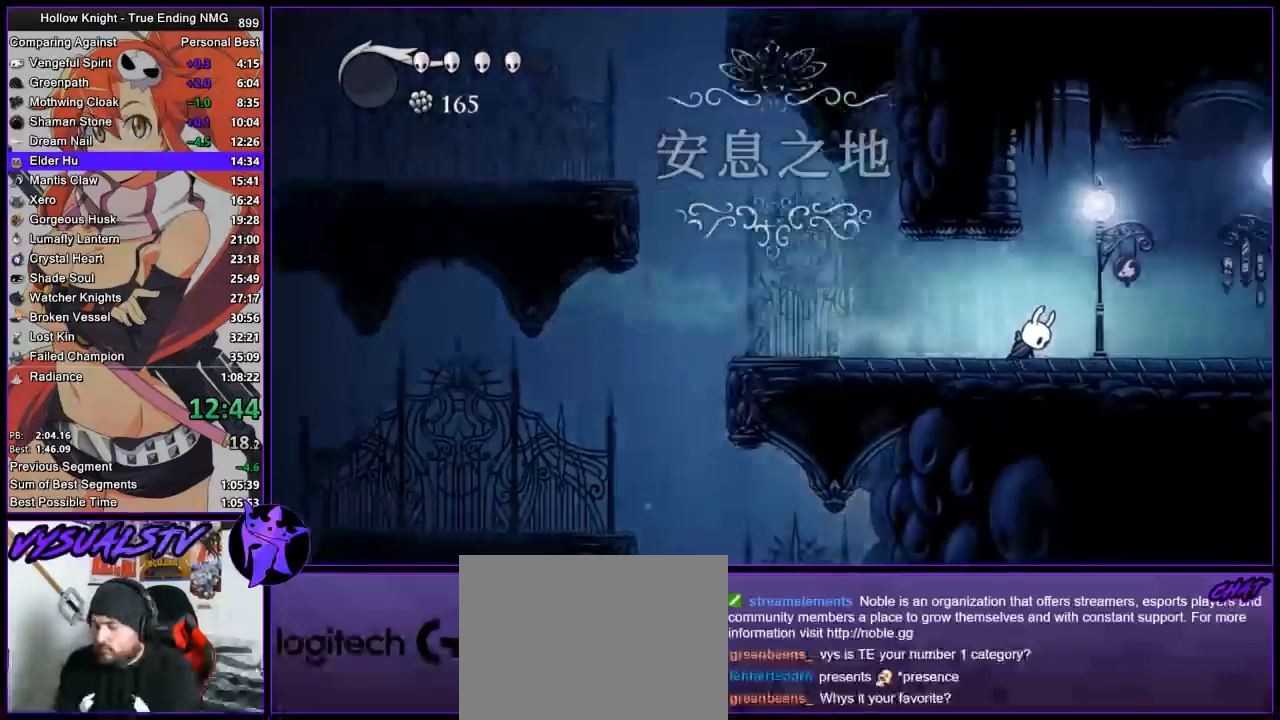
{"buttons": ["R2"], "left_stick": "right", "right_stick": "center", "button_events": [[67, "R2", "up"], [133, "R2", "down"], [233, "R2", "up"], [300, "R2", "down"], [367, "R2", "up"], [433, "R2", "down"]]}
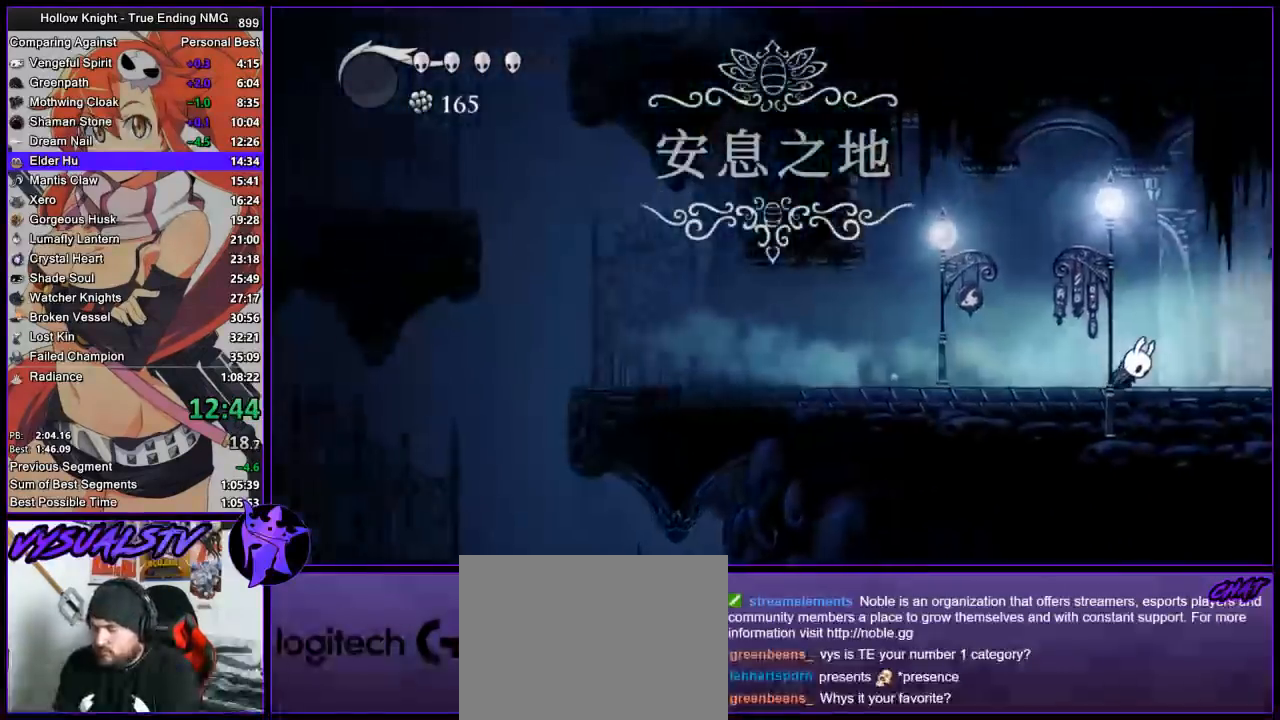
{"buttons": [], "left_stick": "right", "right_stick": "center", "button_events": [[167, "R2", "up"], [233, "R2", "down"], [467, "R2", "up"]]}
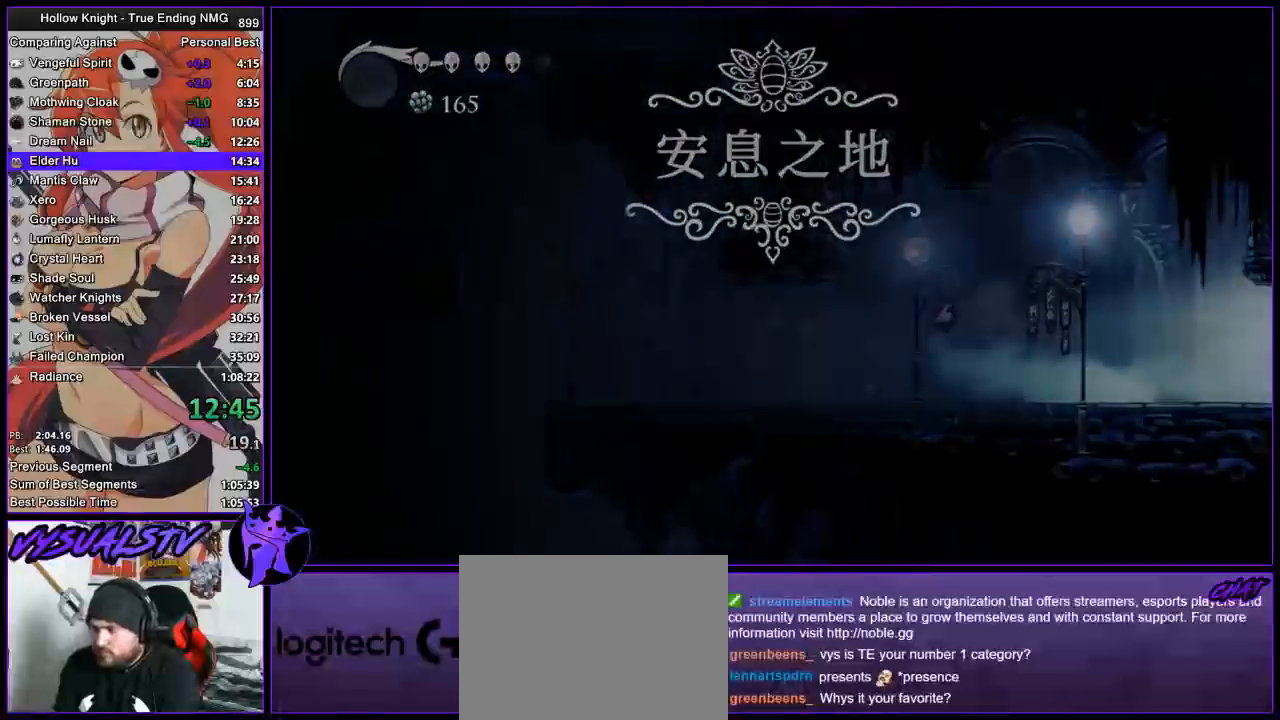
{"buttons": [], "left_stick": "right", "right_stick": "center", "button_events": []}
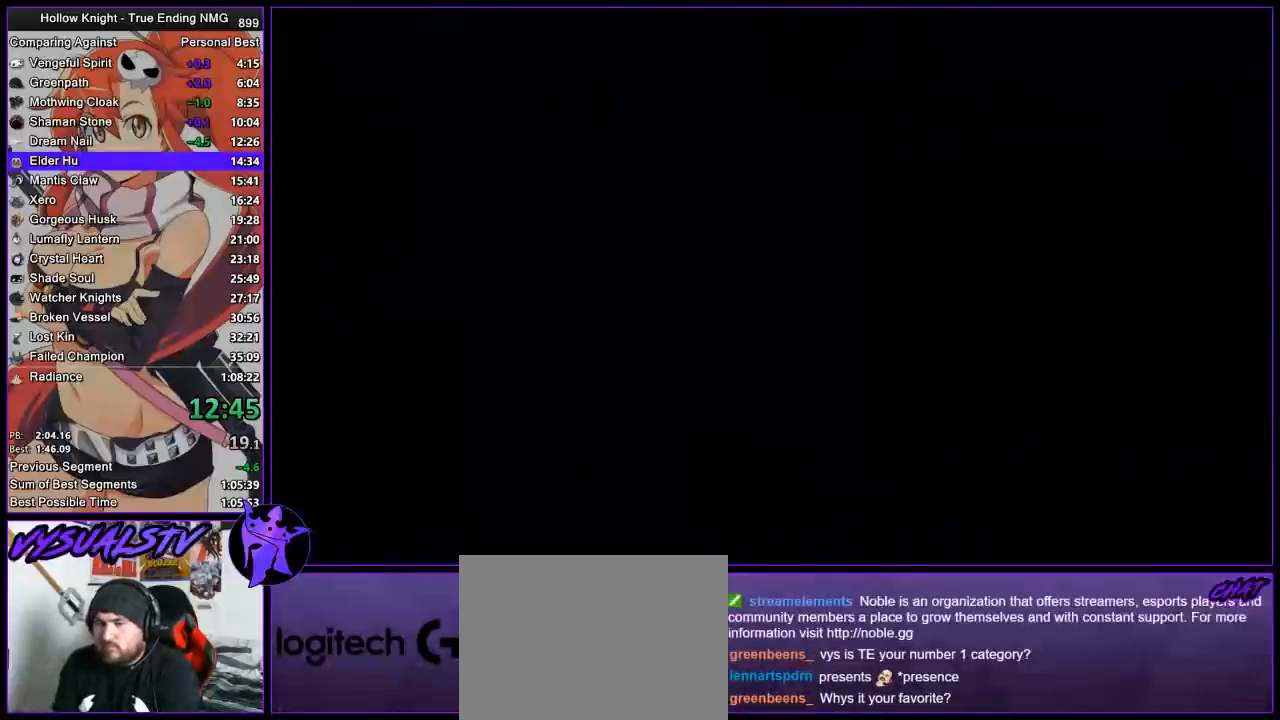
{"buttons": [], "left_stick": "right", "right_stick": "center", "button_events": [[433, "R2", "down"], [500, "R2", "up"]]}
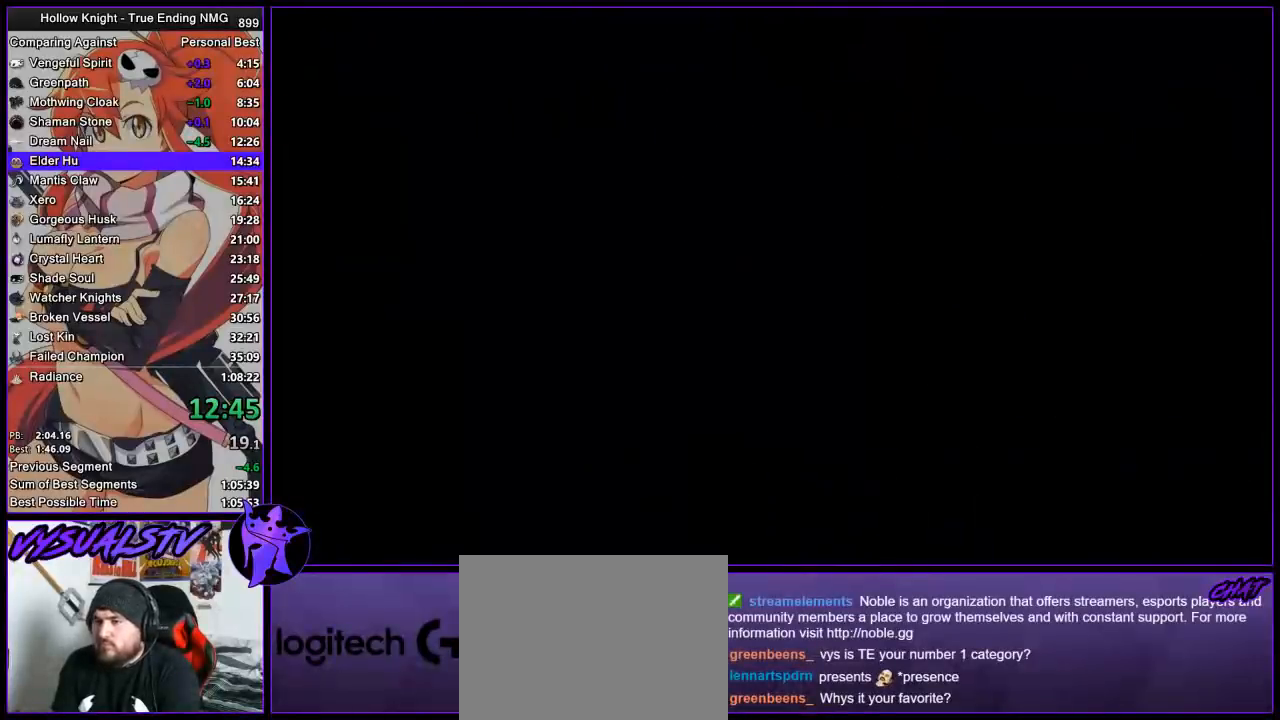
{"buttons": [], "left_stick": "right", "right_stick": "center", "button_events": []}
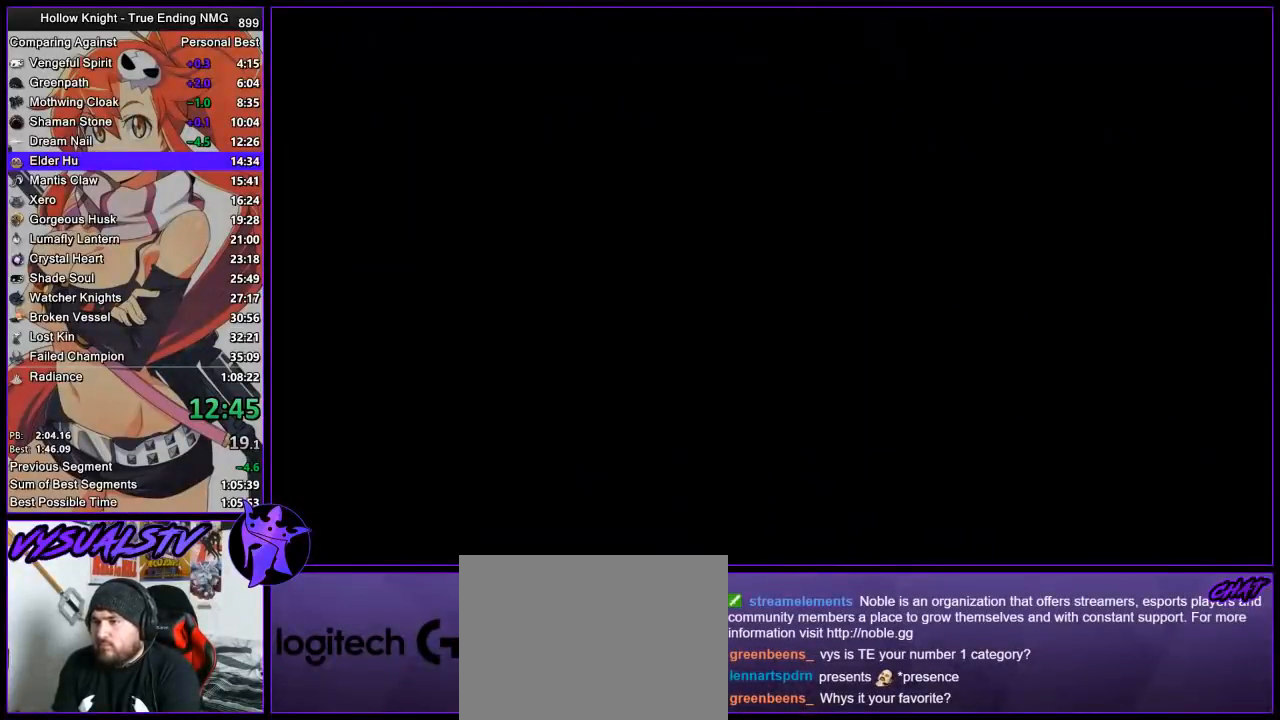
{"buttons": [], "left_stick": "right", "right_stick": "center", "button_events": [[33, "R2", "down"], [100, "R2", "up"], [167, "R2", "down"], [233, "R2", "up"], [300, "R2", "down"], [367, "R2", "up"]]}
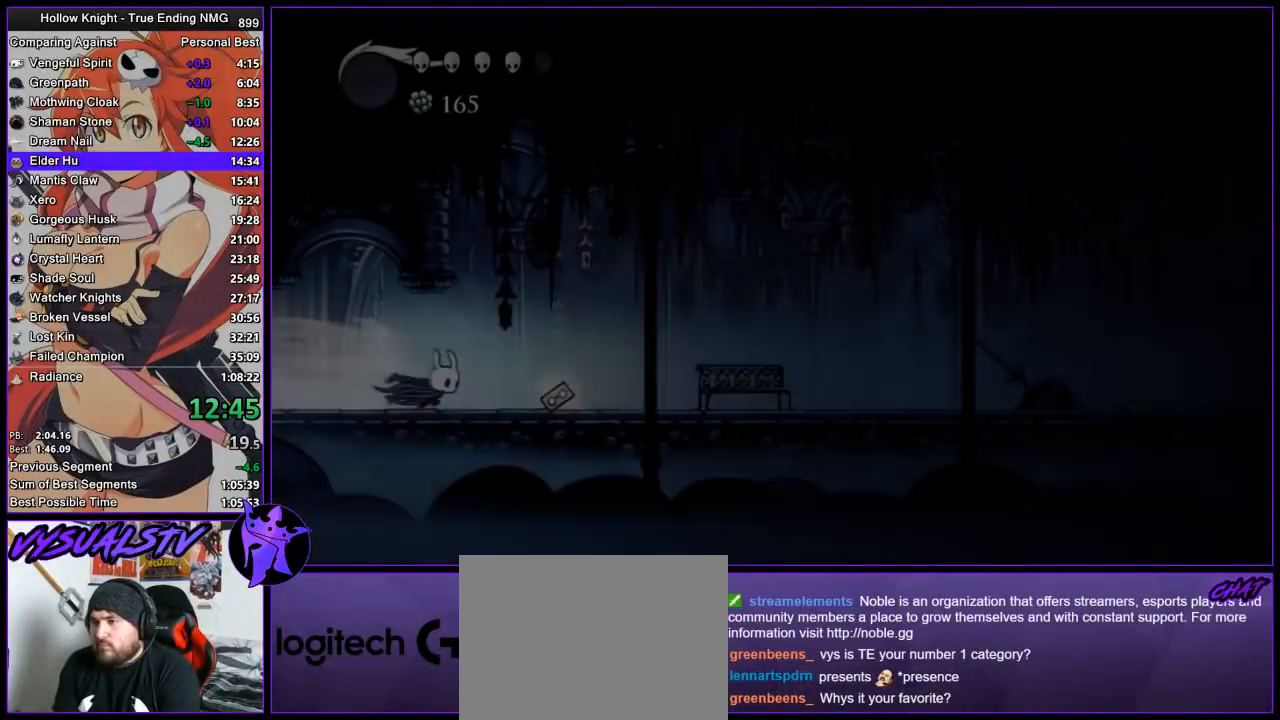
{"buttons": ["R2"], "left_stick": "right", "right_stick": "center", "button_events": [[33, "R2", "down"], [100, "R2", "up"], [200, "R2", "down"], [267, "R2", "up"], [333, "R2", "down"], [400, "R2", "up"], [500, "R2", "down"]]}
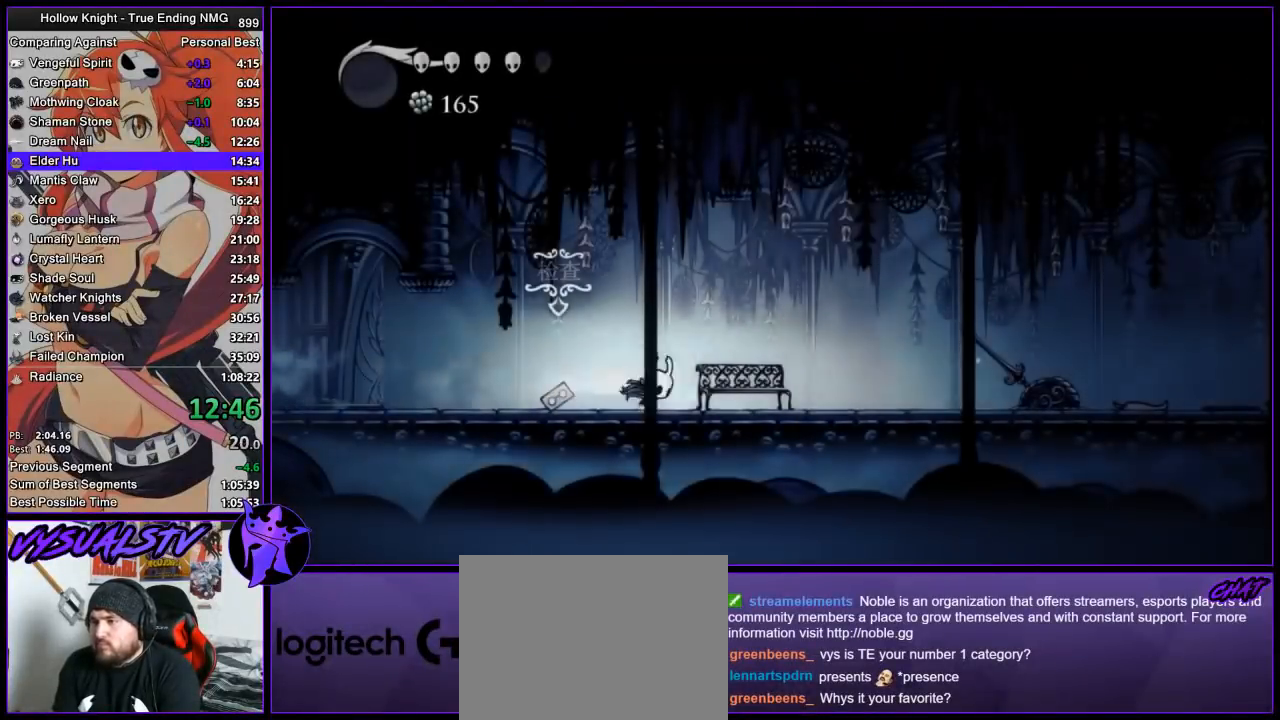
{"buttons": [], "left_stick": "left", "right_stick": "center", "button_events": [[167, "R2", "up"], [400, "SQUARE", "down"], [500, "SQUARE", "up"]]}
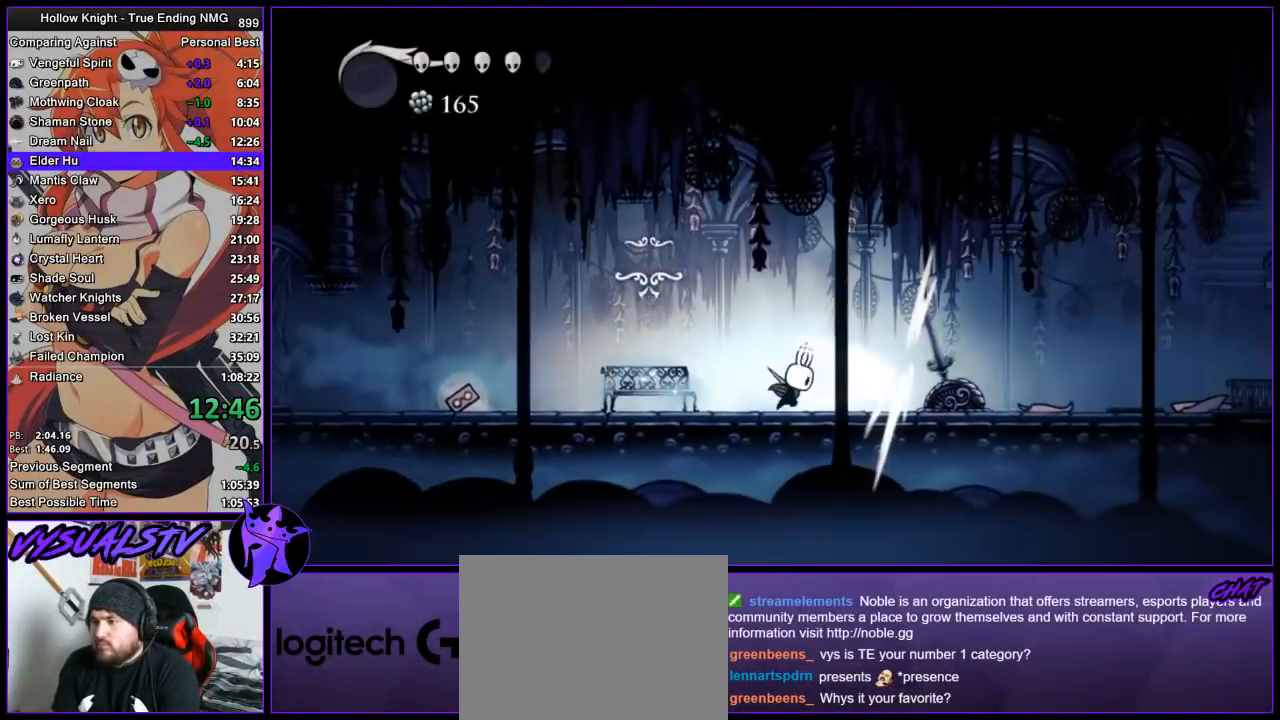
{"buttons": [], "left_stick": "up", "right_stick": "center", "button_events": []}
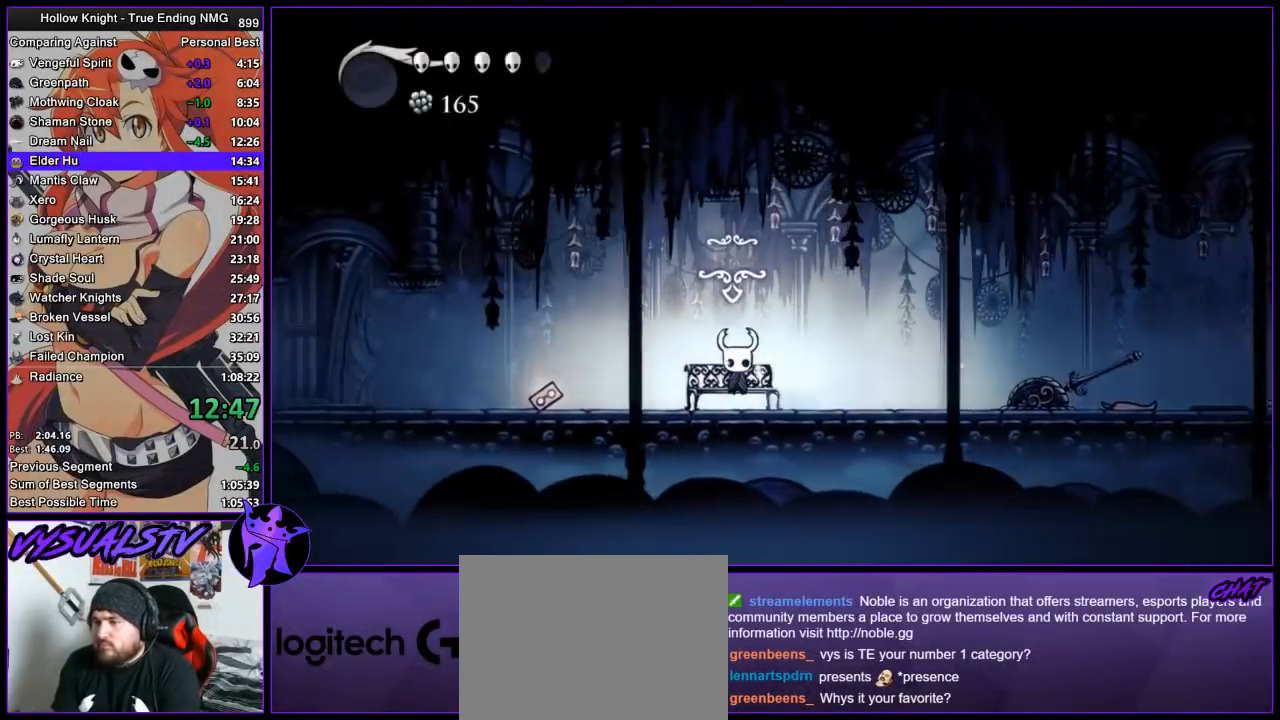
{"buttons": ["DPAD_DOWN"], "left_stick": "center", "right_stick": "center", "button_events": [[33, "CROSS", "down"], [133, "CROSS", "up"], [200, "CROSS", "down"], [233, "DPAD_DOWN", "down"], [300, "CROSS", "up"], [300, "DPAD_DOWN", "up"], [367, "CROSS", "down"], [367, "DPAD_DOWN", "down"], [433, "CROSS", "up"], [433, "DPAD_DOWN", "up"], [500, "DPAD_DOWN", "down"]]}
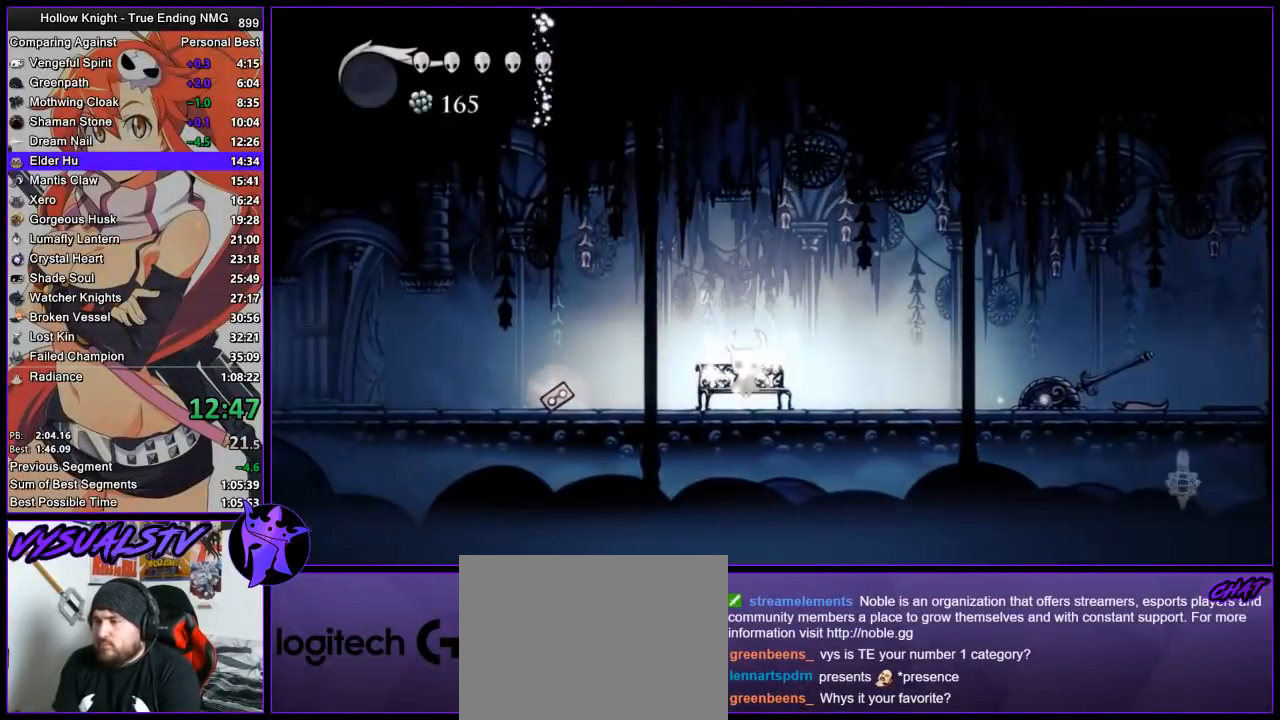
{"buttons": ["CROSS"], "left_stick": "center", "right_stick": "center", "button_events": [[33, "CROSS", "down"], [67, "DPAD_DOWN", "up"], [100, "CROSS", "up"], [133, "DPAD_DOWN", "down"], [167, "CROSS", "down"], [200, "DPAD_DOWN", "up"], [233, "CROSS", "up"], [267, "DPAD_DOWN", "down"], [300, "CROSS", "down"], [333, "DPAD_DOWN", "up"]]}
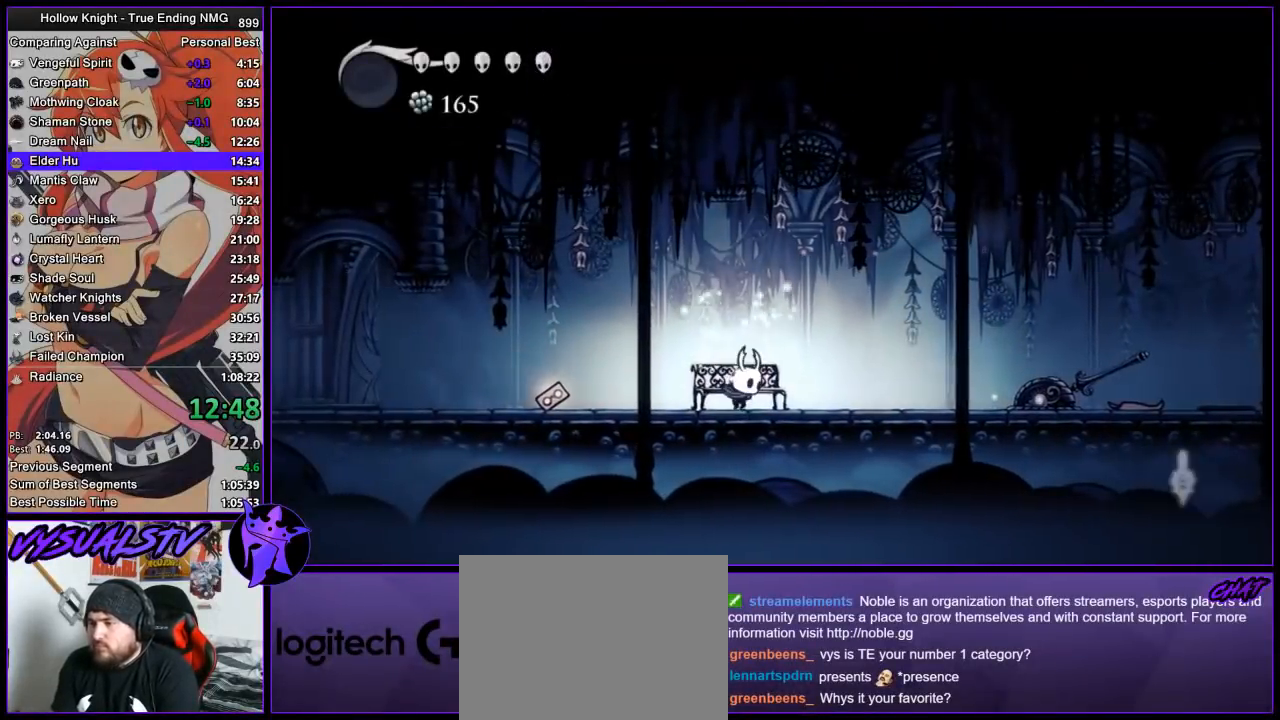
{"buttons": ["R2"], "left_stick": "right", "right_stick": "center", "button_events": [[33, "CROSS", "up"], [133, "R2", "down"], [233, "R2", "up"], [300, "R2", "down"], [367, "R2", "up"], [467, "R2", "down"]]}
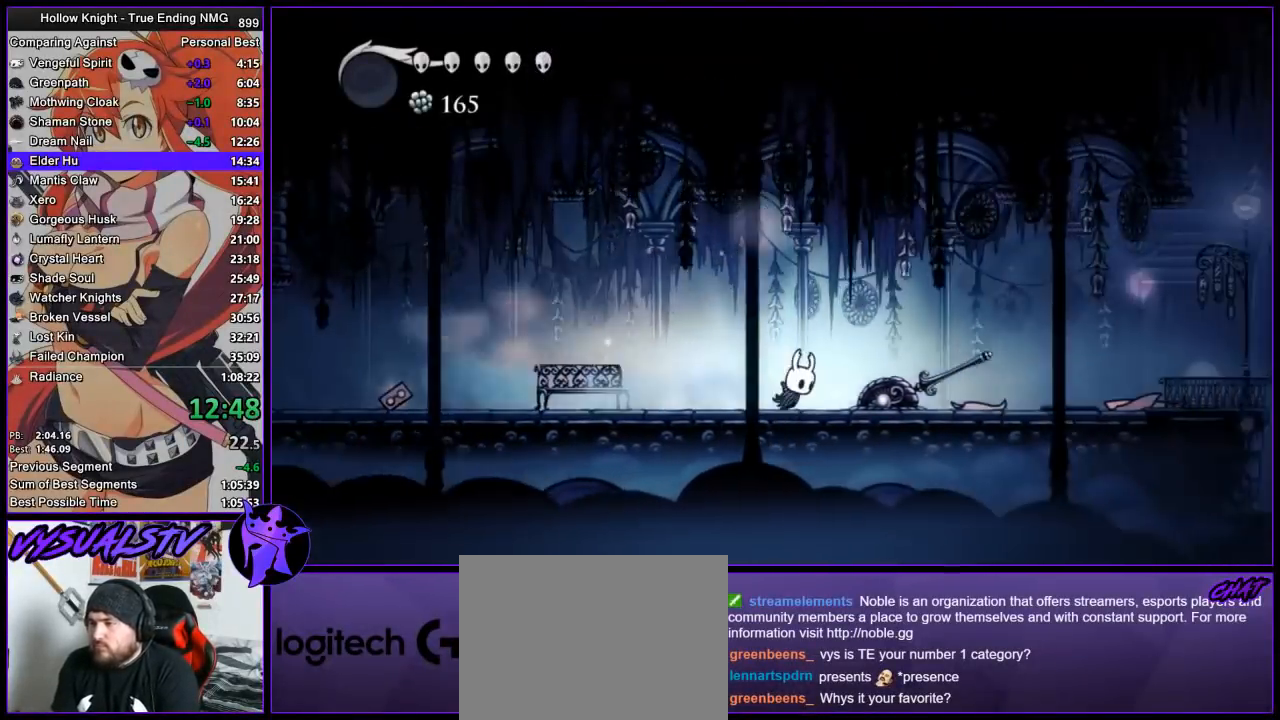
{"buttons": [], "left_stick": "right", "right_stick": "center", "button_events": [[33, "R2", "up"], [100, "R2", "down"], [200, "R2", "up"], [267, "R2", "down"], [467, "R2", "up"]]}
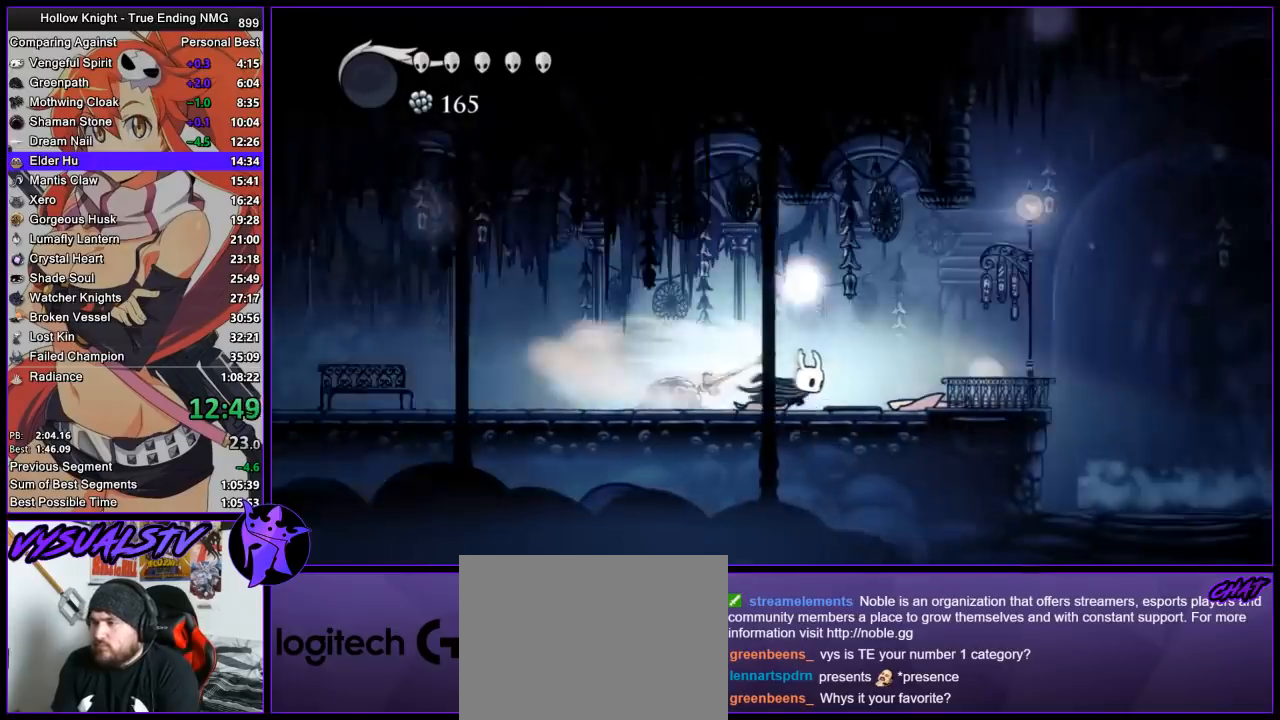
{"buttons": [], "left_stick": "center", "right_stick": "center", "button_events": []}
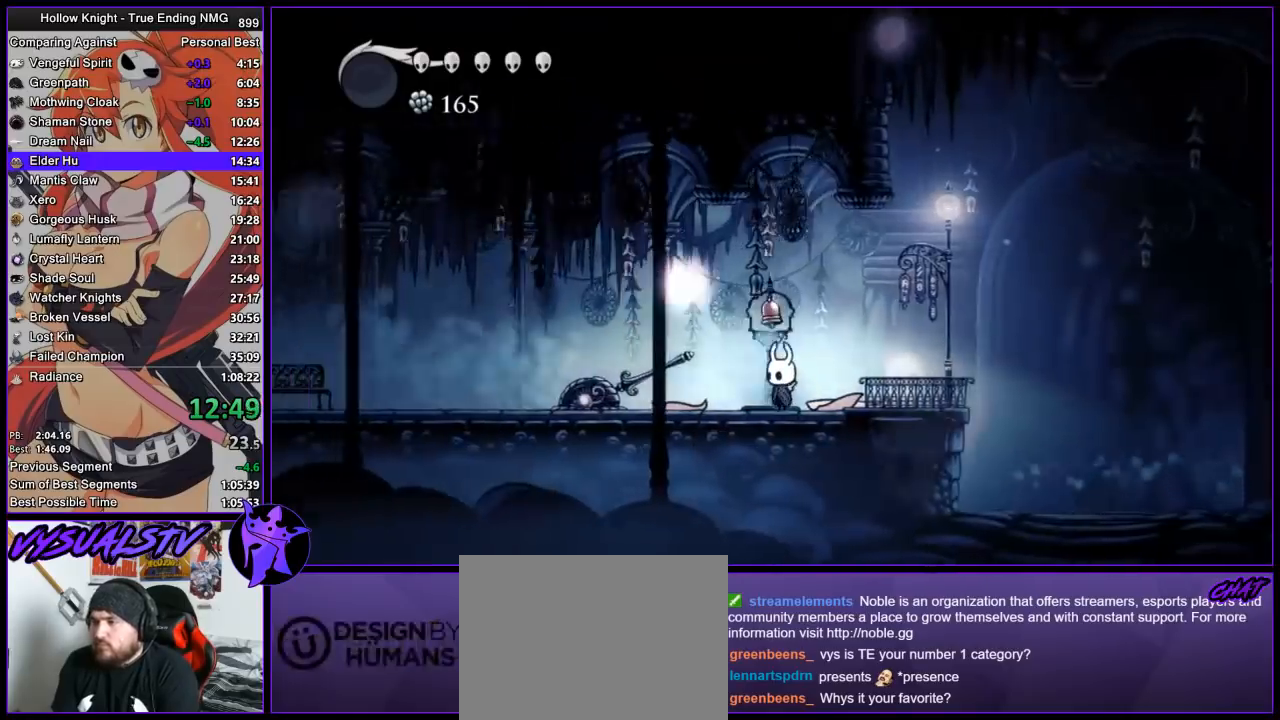
{"buttons": [], "left_stick": "up", "right_stick": "center", "button_events": [[67, "CROSS", "down"], [267, "SQUARE", "down"], [367, "CROSS", "up"], [400, "SQUARE", "up"]]}
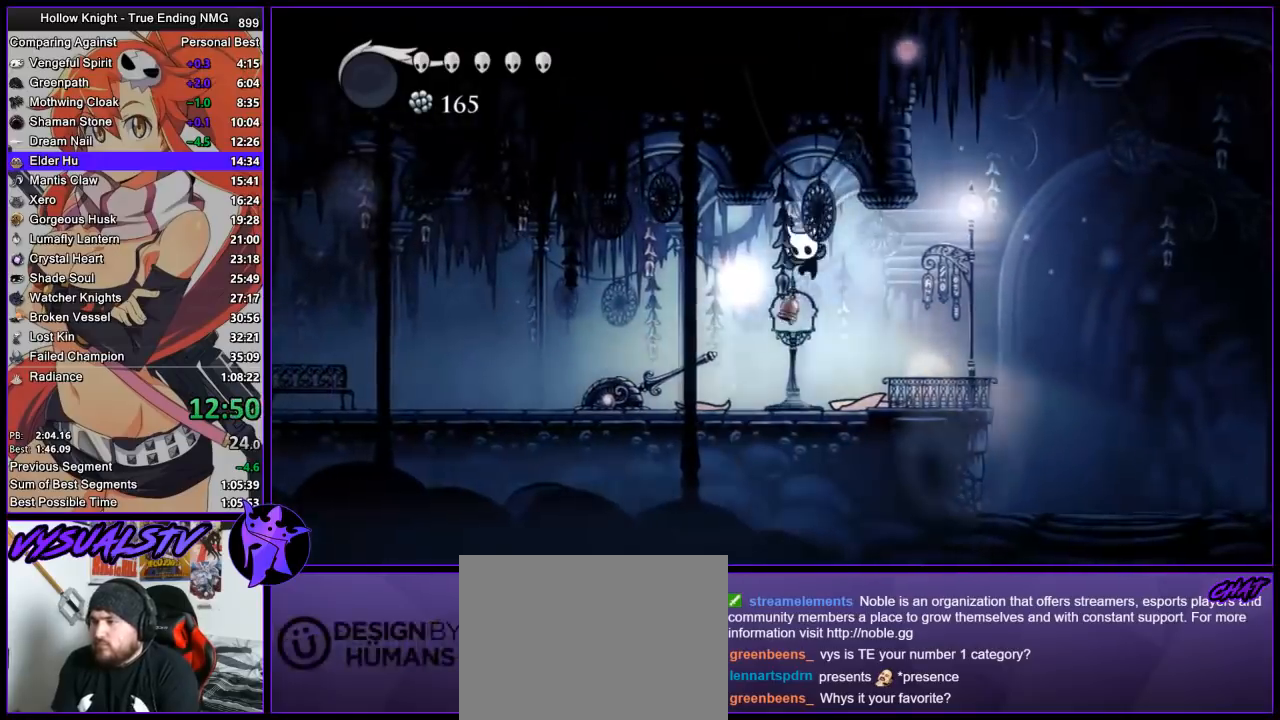
{"buttons": ["CROSS"], "left_stick": "down", "right_stick": "center", "button_events": [[200, "SQUARE", "down"], [267, "CROSS", "down"], [300, "SQUARE", "up"]]}
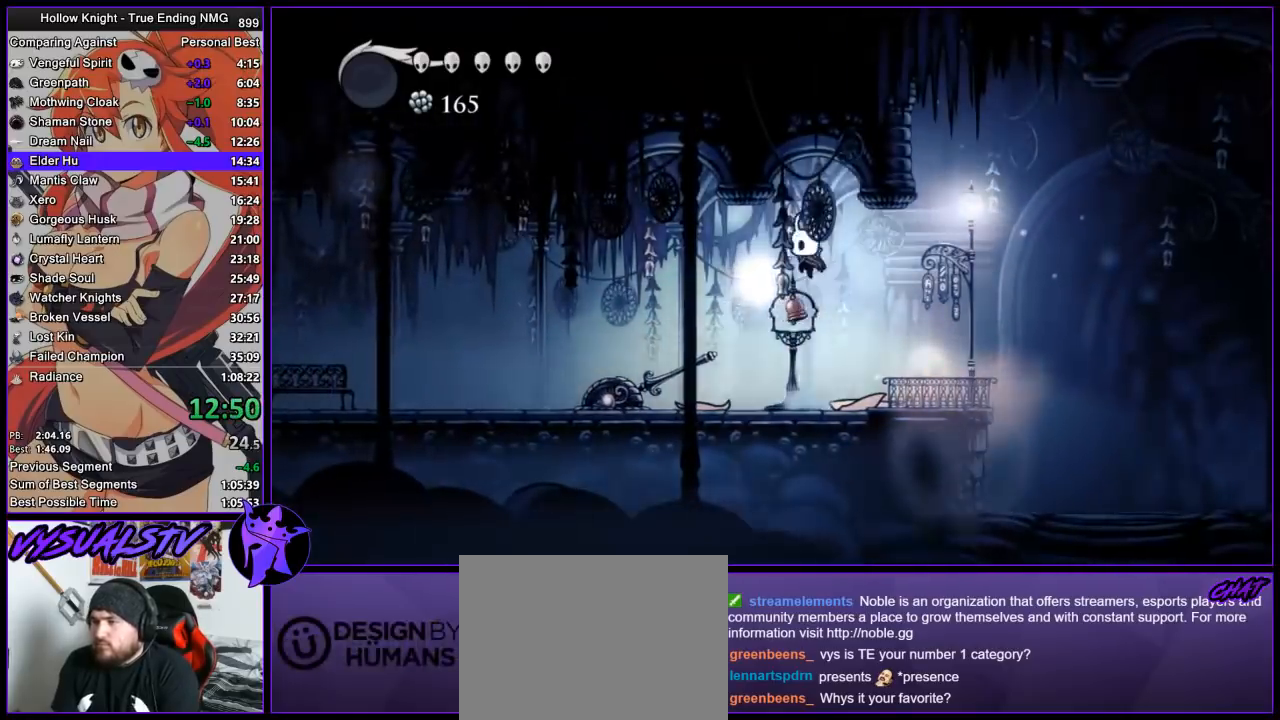
{"buttons": [], "left_stick": "up", "right_stick": "center", "button_events": [[133, "SQUARE", "down"], [200, "CROSS", "up"], [233, "SQUARE", "up"]]}
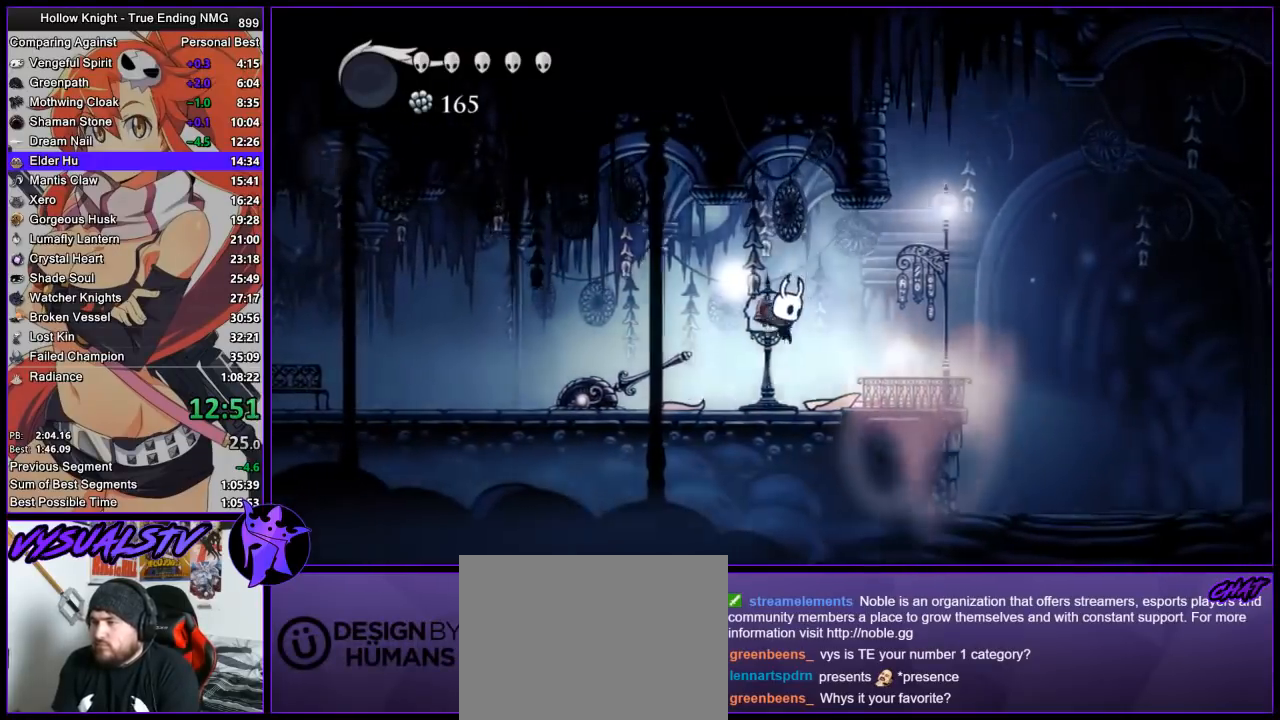
{"buttons": ["SQUARE"], "left_stick": "down", "right_stick": "center", "button_events": [[67, "SQUARE", "down"], [100, "CROSS", "down"], [133, "SQUARE", "up"], [467, "CROSS", "up"], [467, "SQUARE", "down"]]}
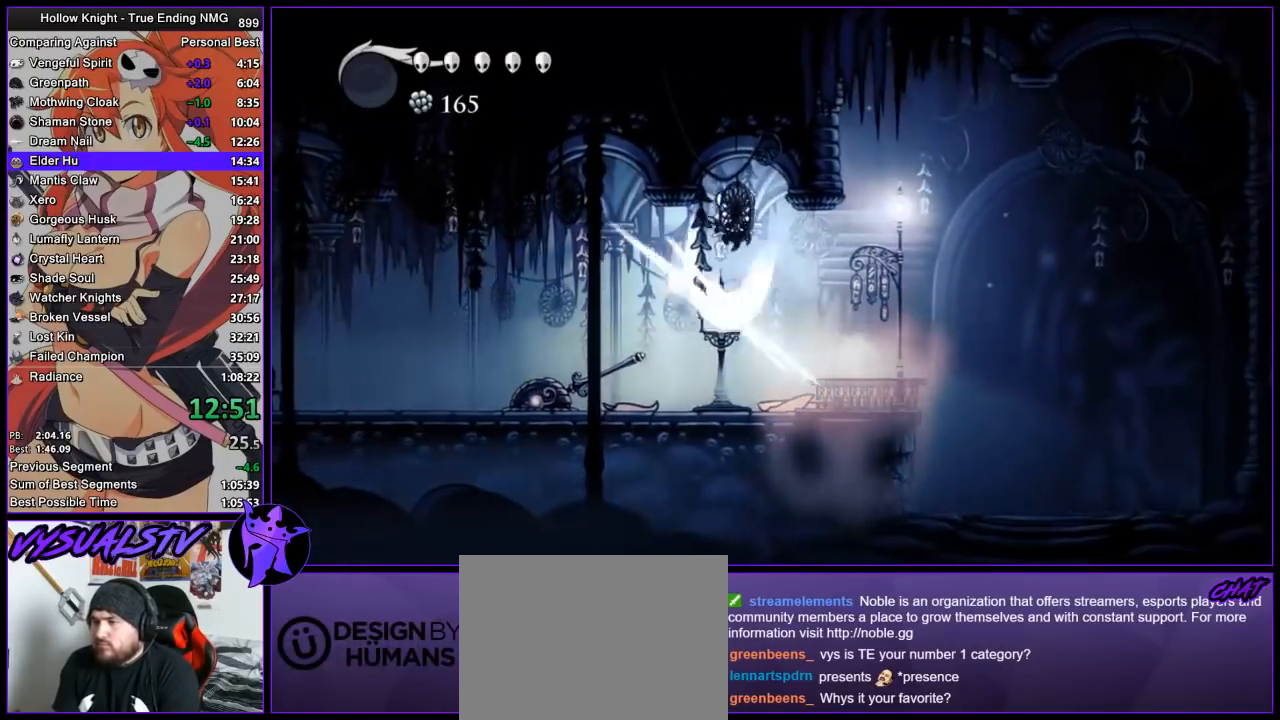
{"buttons": ["CROSS"], "left_stick": "up", "right_stick": "center", "button_events": [[33, "SQUARE", "up"], [400, "SQUARE", "down"], [467, "CROSS", "down"], [467, "SQUARE", "up"]]}
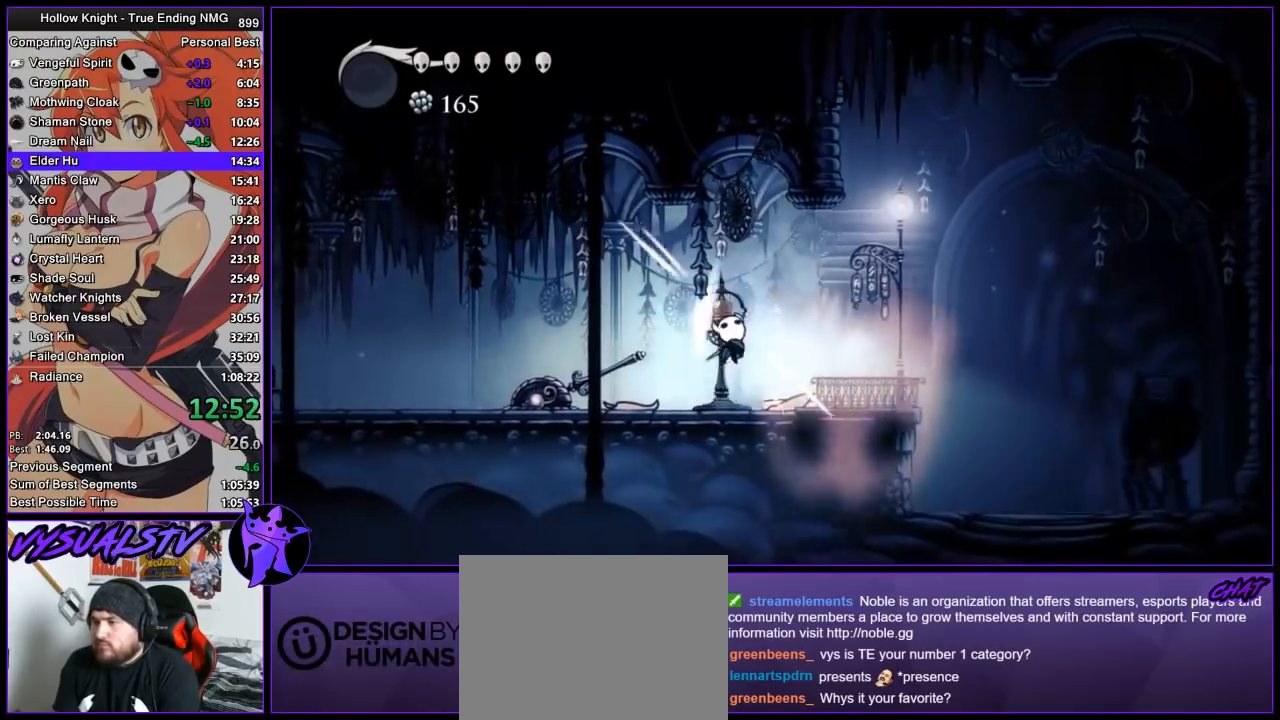
{"buttons": [], "left_stick": "up", "right_stick": "center", "button_events": [[300, "CROSS", "up"], [300, "SQUARE", "down"], [433, "SQUARE", "up"]]}
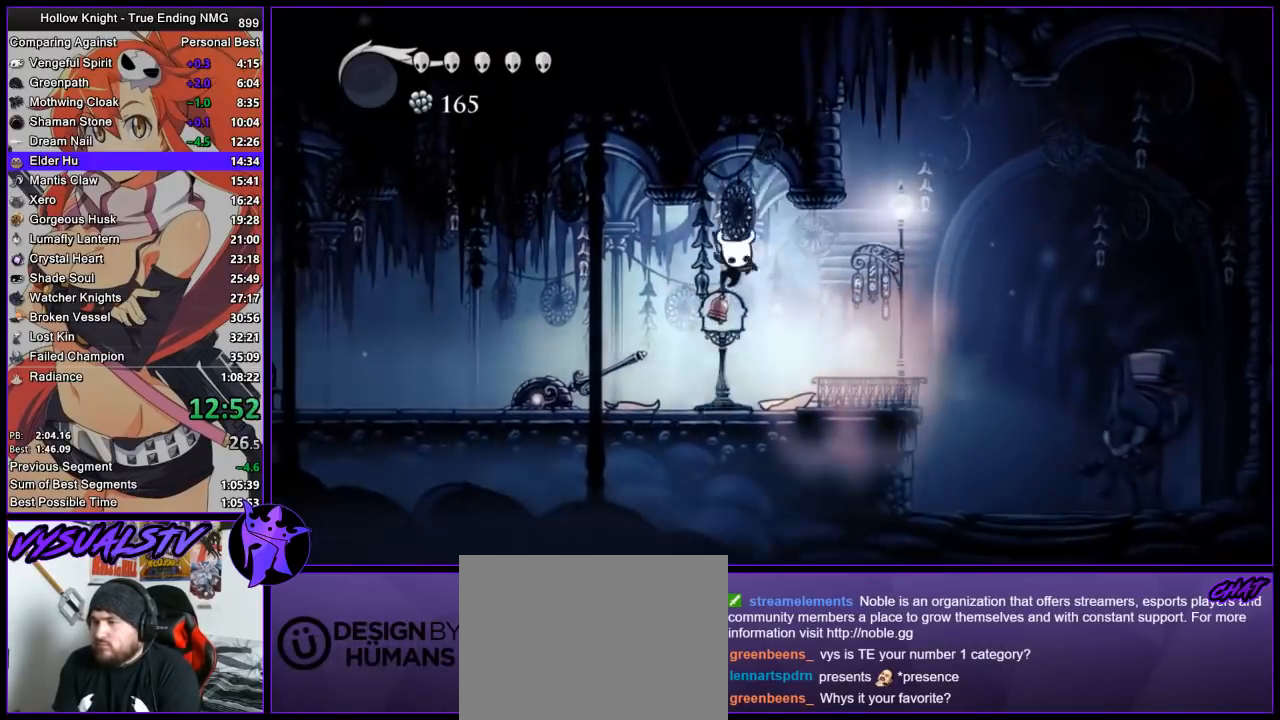
{"buttons": [], "left_stick": "right", "right_stick": "center", "button_events": [[233, "SQUARE", "down"], [267, "CROSS", "down"], [300, "SQUARE", "up"], [433, "CROSS", "up"]]}
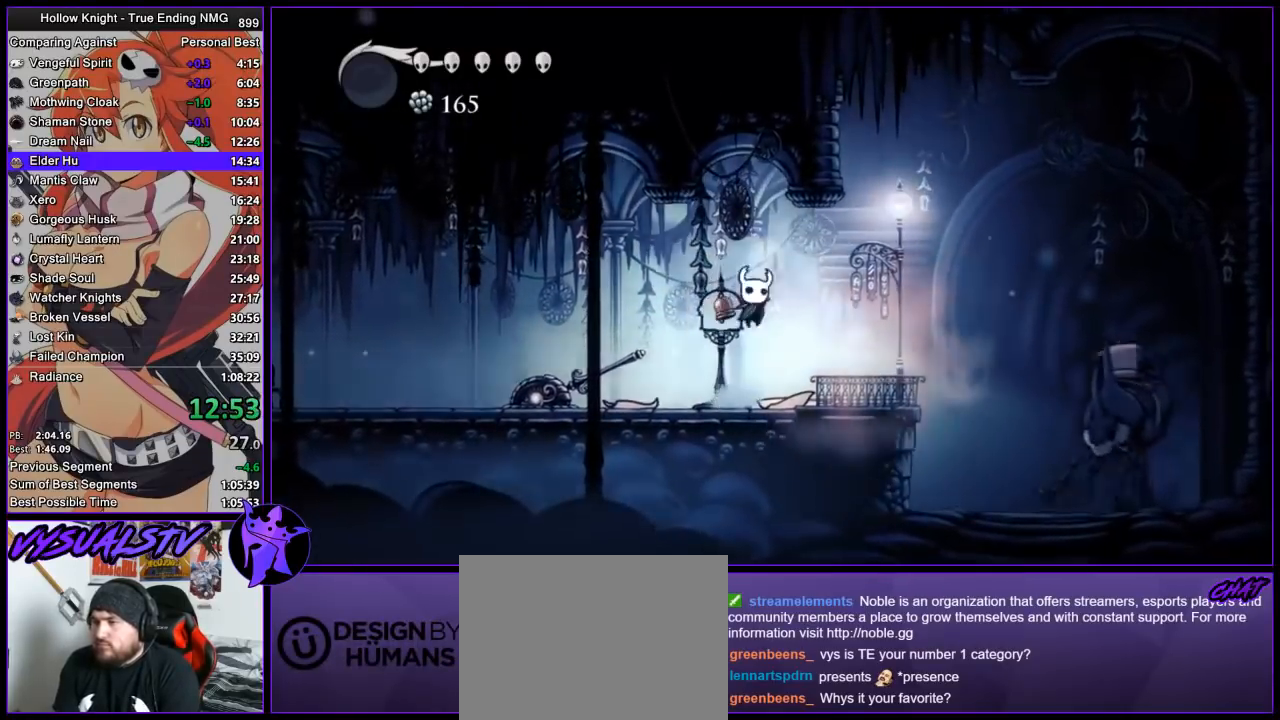
{"buttons": [], "left_stick": "center", "right_stick": "center", "button_events": []}